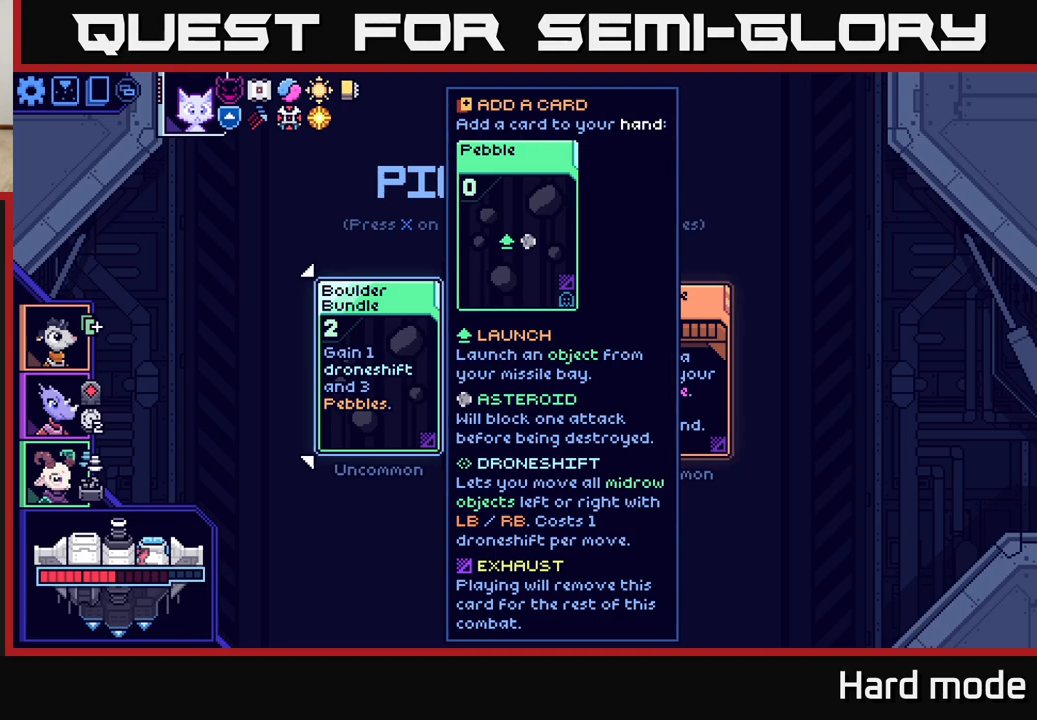
Gameplay with a controller (Xbox layout); each line is a JSON object with the inputs held at the frame after it. "events" lists button and stick changes between this image and that frame as [ms after this image, input, new state], when the widget could be followed in between. Not read: right_stick.
{"buttons": [], "left_stick": "center", "events": [[67, "left_stick", "right"], [233, "left_stick", "center"]]}
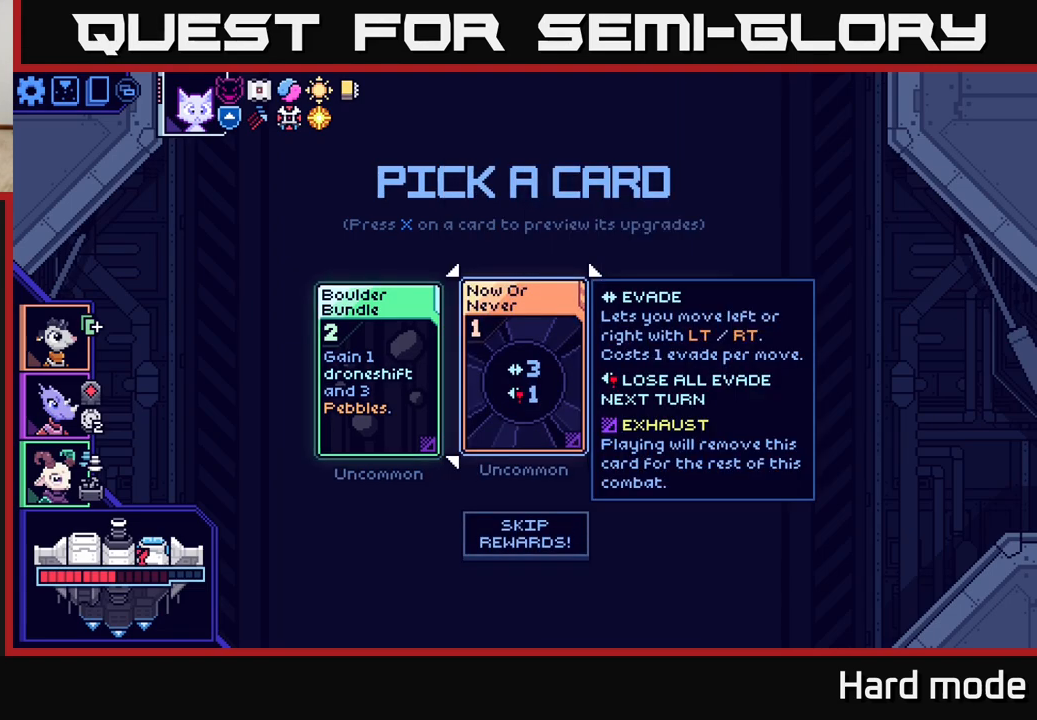
{"buttons": [], "left_stick": "center", "events": [[333, "left_stick", "right"], [500, "left_stick", "center"]]}
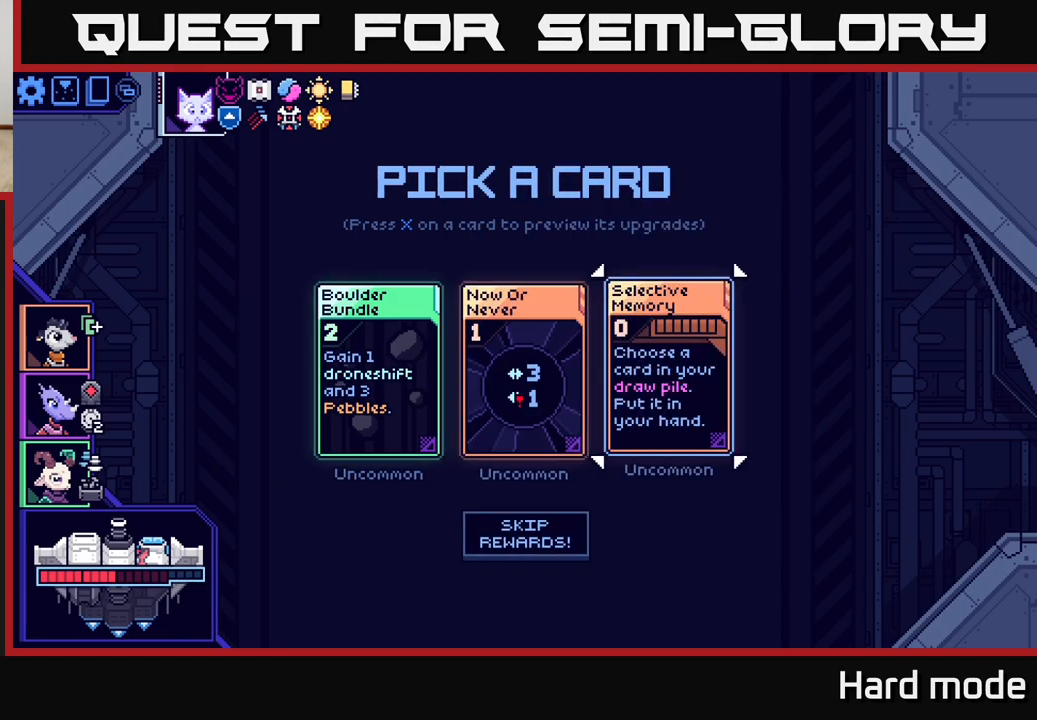
{"buttons": [], "left_stick": "center", "events": []}
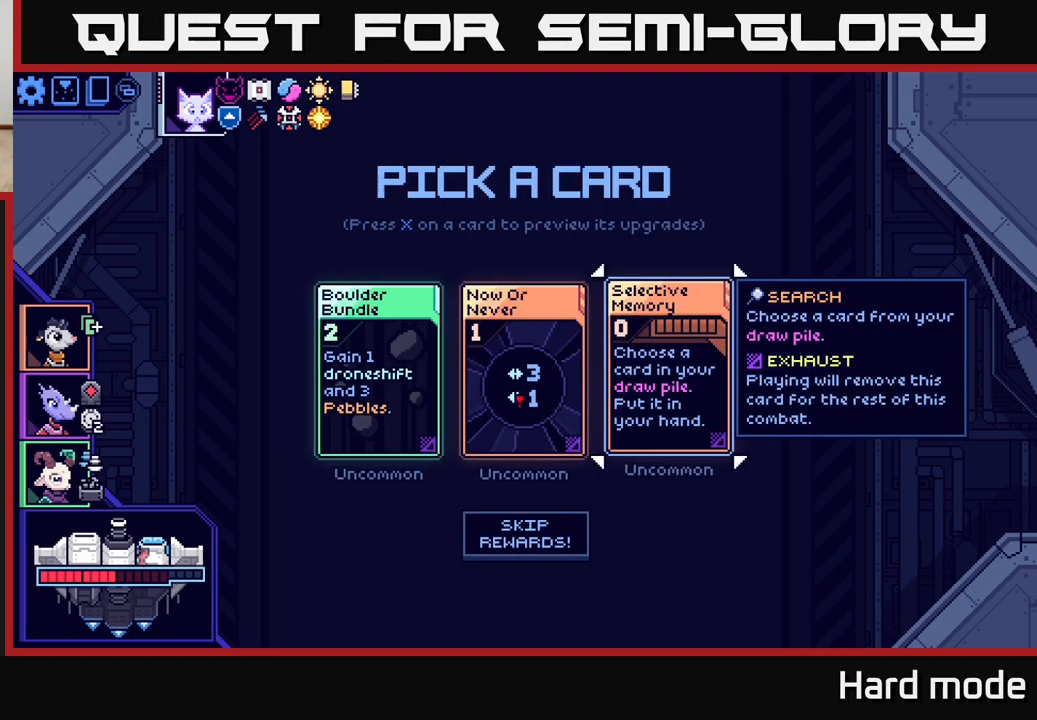
{"buttons": [], "left_stick": "center", "events": []}
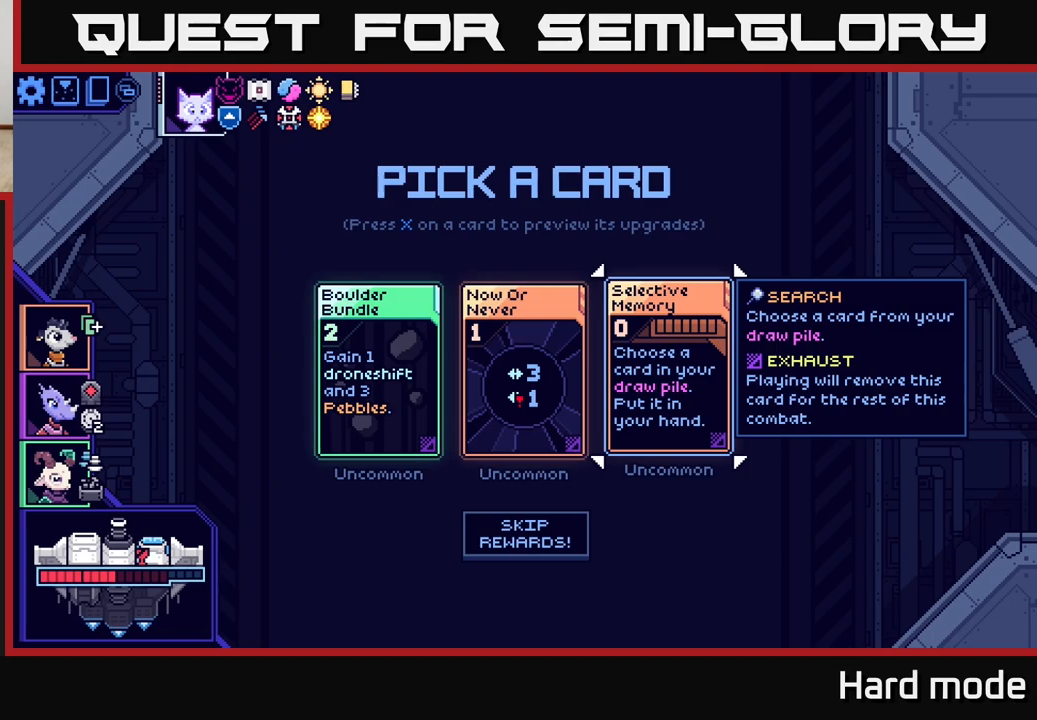
{"buttons": [], "left_stick": "left", "events": [[367, "left_stick", "left"]]}
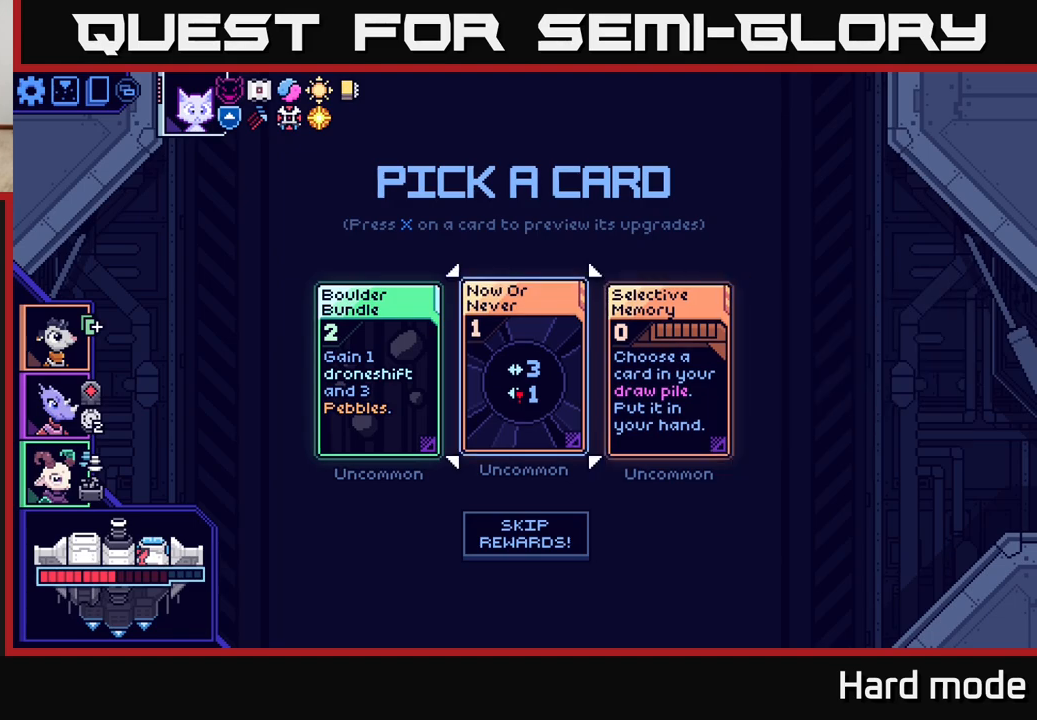
{"buttons": [], "left_stick": "center", "events": [[67, "left_stick", "center"]]}